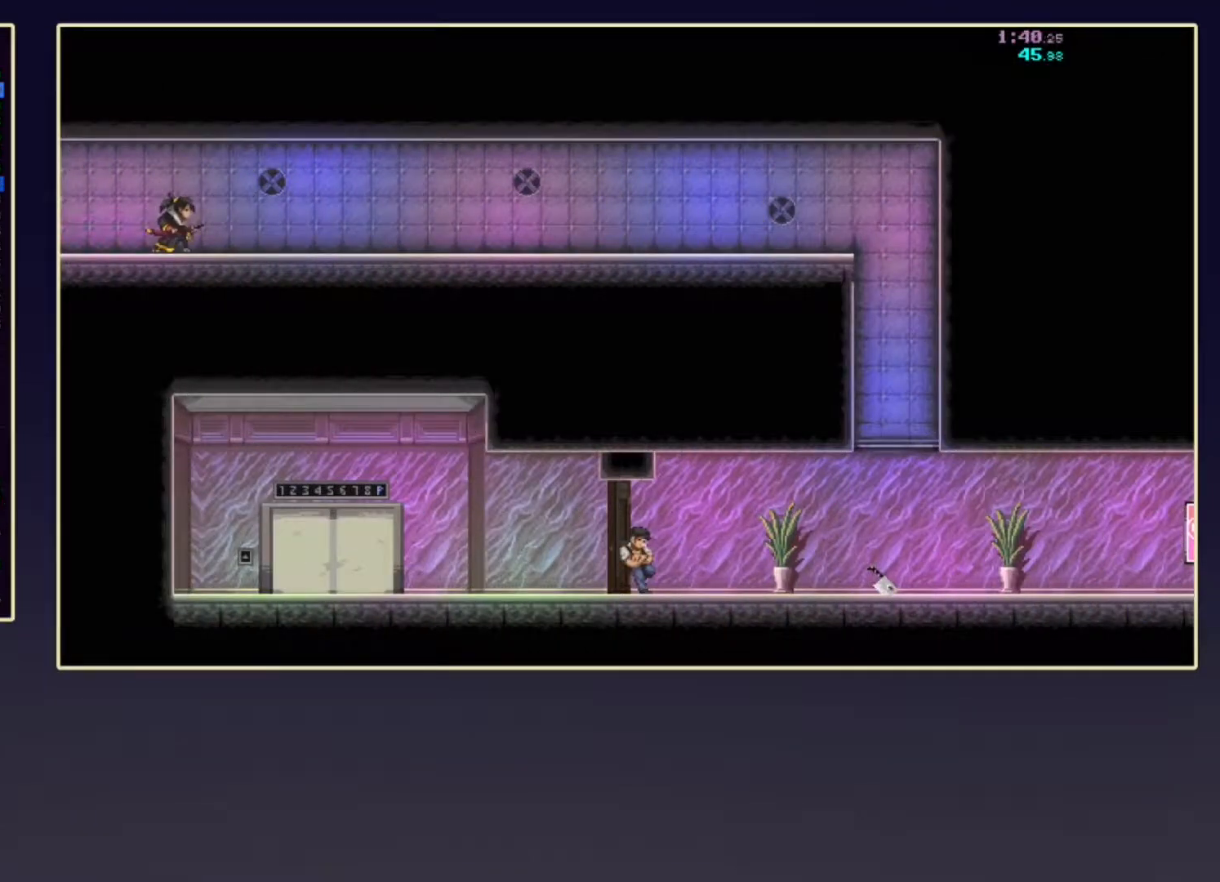
Gameplay with a controller (Xbox layout); each line is a JSON object with the inputs held at the frame after it. "events" lists button and stick changes between this image and that frame as [ms after this image, input, new state], when the widget could be followed in between. Not read: L3 R3 right_stick.
{"buttons": ["R2"], "left_stick": "right", "events": [[50, "SELECT", "down"], [267, "SELECT", "up"], [300, "R2", "up"], [500, "R2", "down"]]}
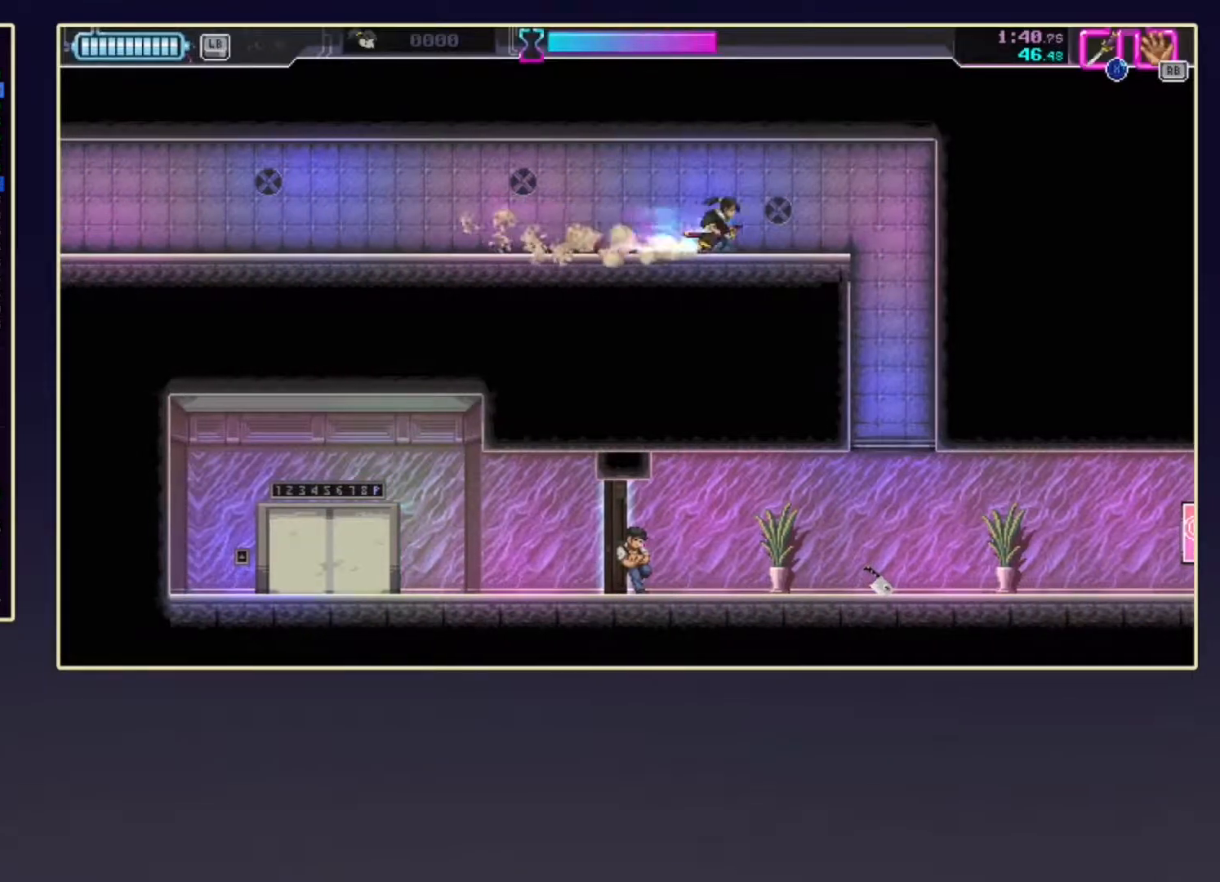
{"buttons": ["DPAD_DOWN"], "left_stick": "center", "events": [[167, "left_stick", "center"], [200, "R2", "up"], [283, "DPAD_DOWN", "down"]]}
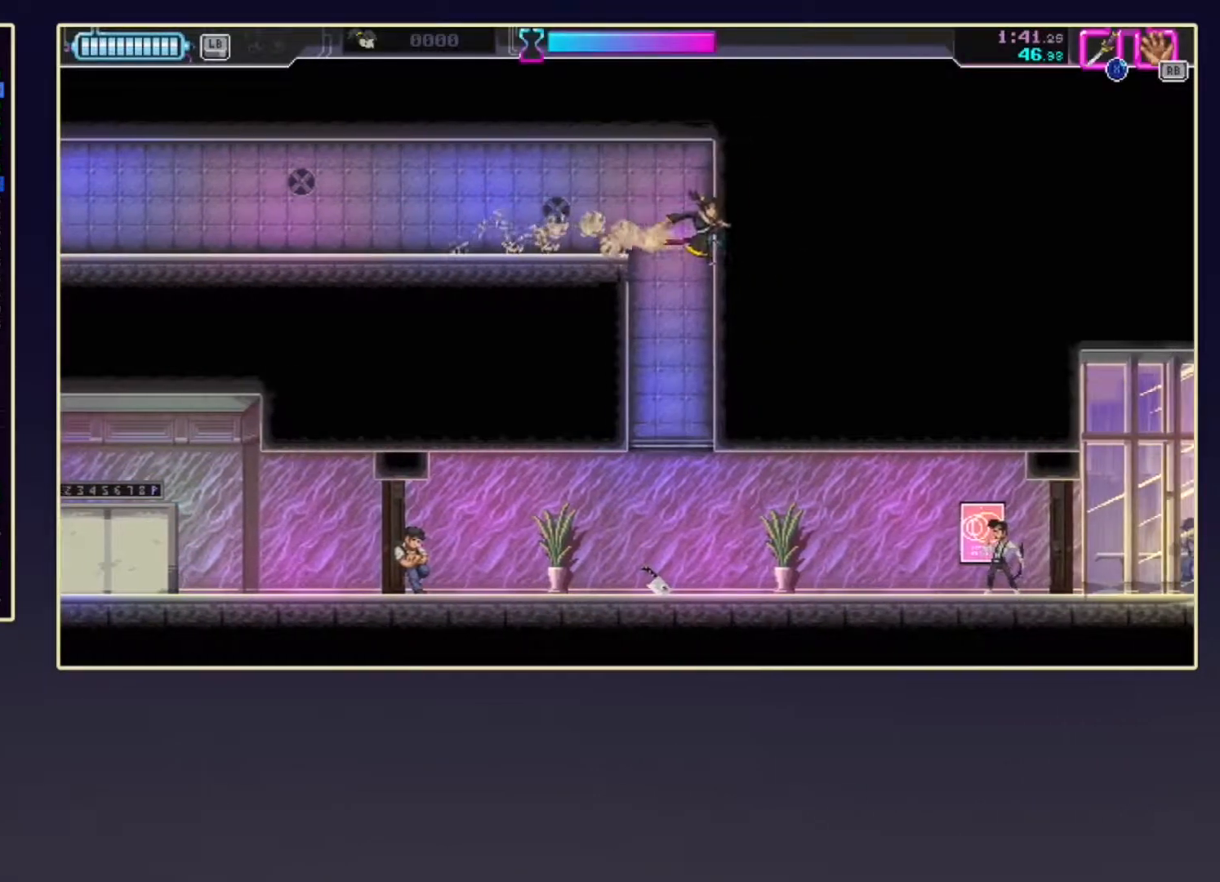
{"buttons": ["R2"], "left_stick": "right", "events": [[400, "DPAD_DOWN", "up"], [417, "R2", "down"], [450, "left_stick", "right"]]}
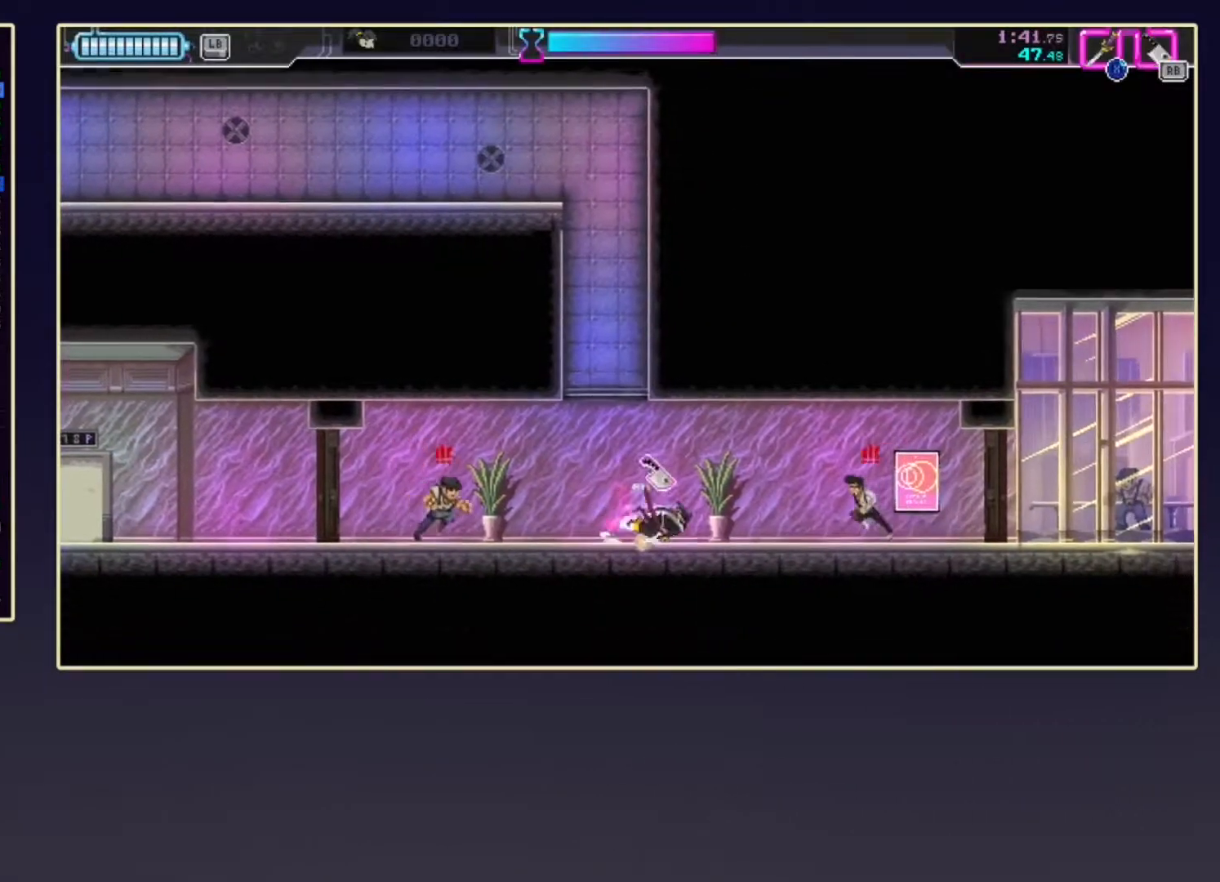
{"buttons": ["X"], "left_stick": "right", "events": [[67, "X", "down"], [133, "R2", "up"], [200, "X", "up"], [267, "R2", "down"], [433, "X", "down"], [450, "R2", "up"]]}
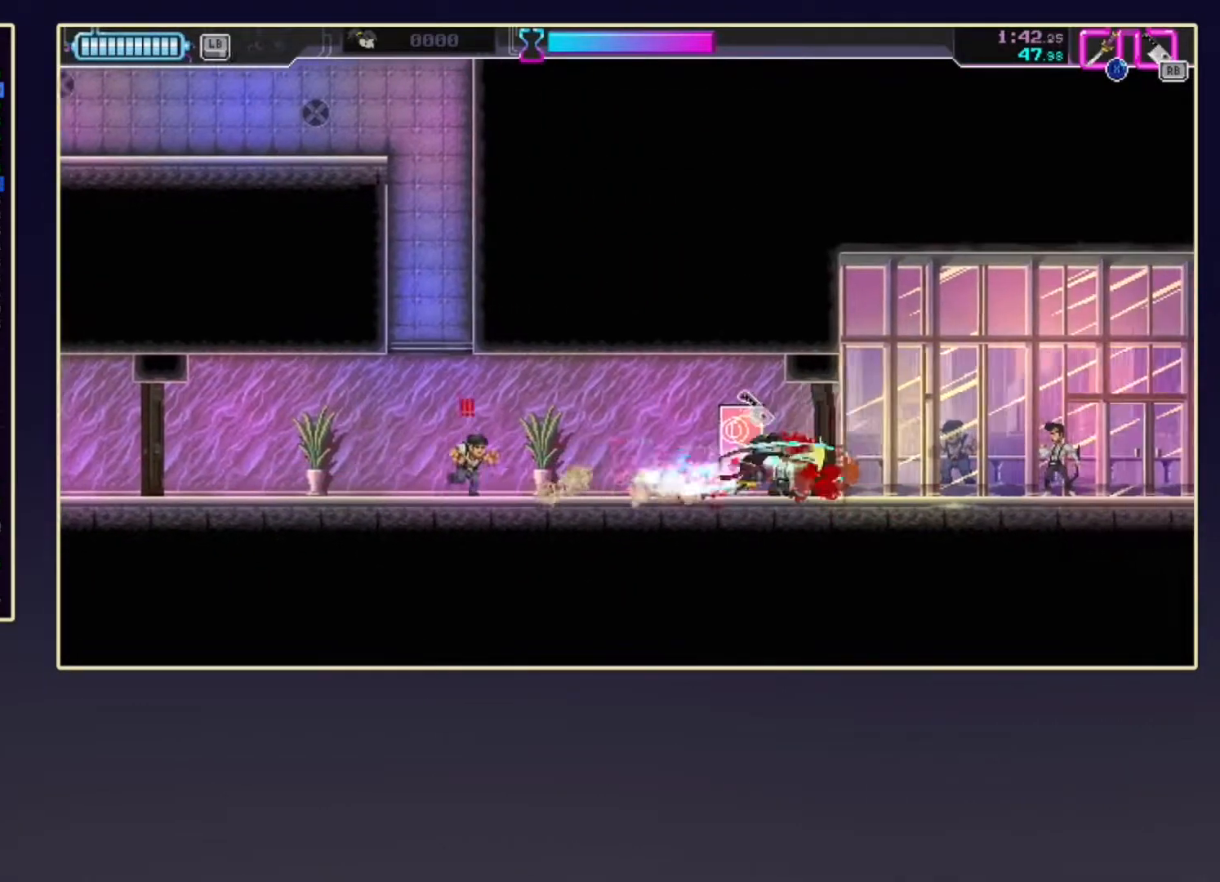
{"buttons": [], "left_stick": "right", "events": [[50, "X", "up"], [100, "R2", "down"], [350, "X", "down"], [417, "R2", "up"], [500, "X", "up"]]}
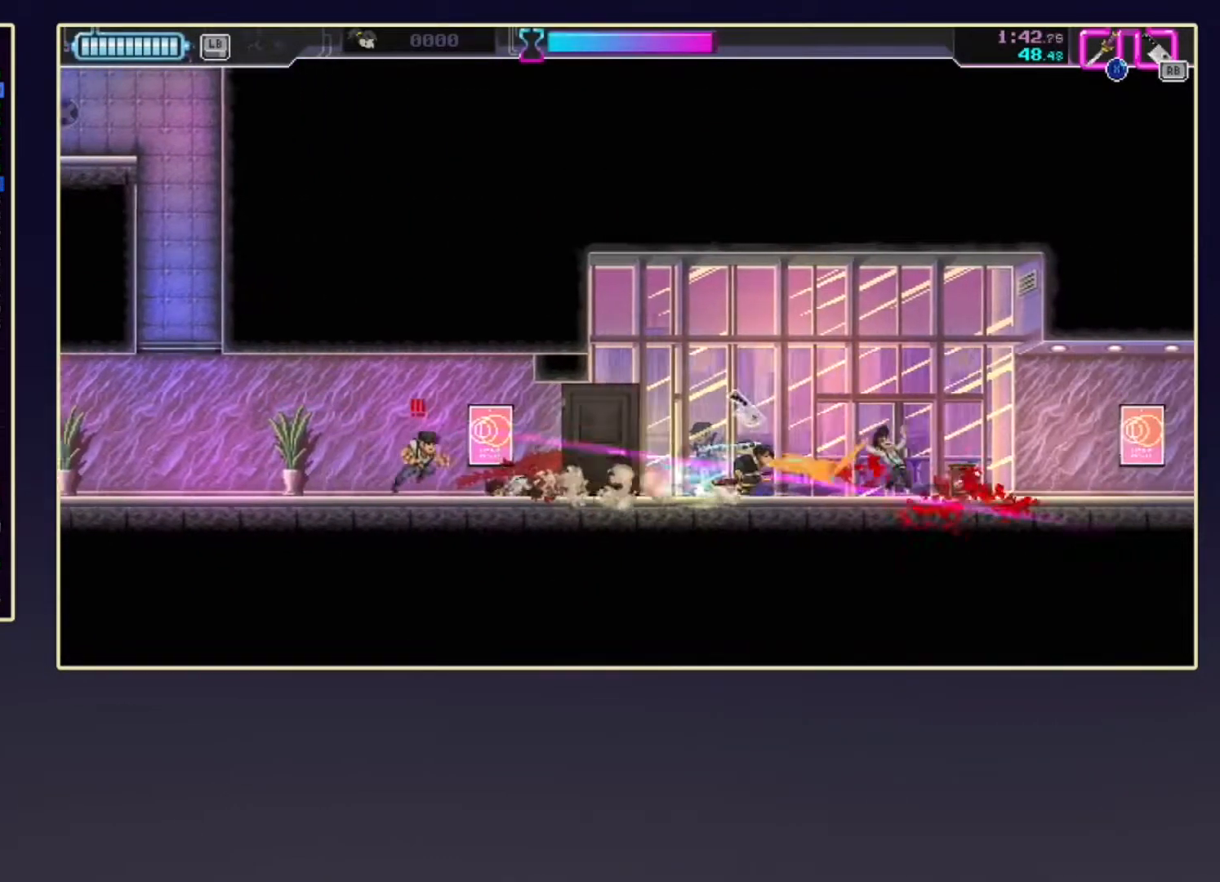
{"buttons": [], "left_stick": "right", "events": [[17, "R1", "down"], [133, "R1", "up"], [217, "R2", "down"], [333, "B", "down"], [467, "R2", "up"], [483, "B", "up"]]}
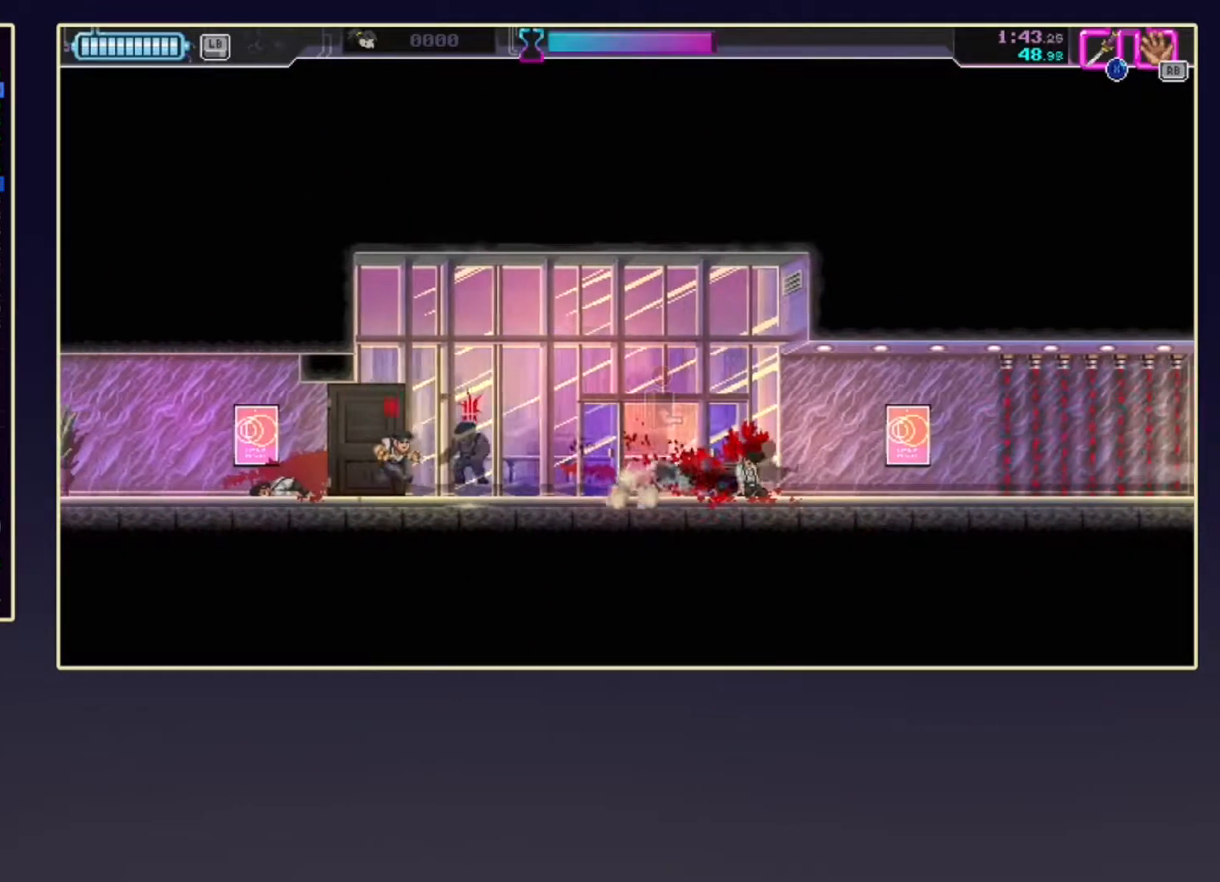
{"buttons": ["X", "R2"], "left_stick": "right", "events": [[200, "R2", "down"], [483, "X", "down"]]}
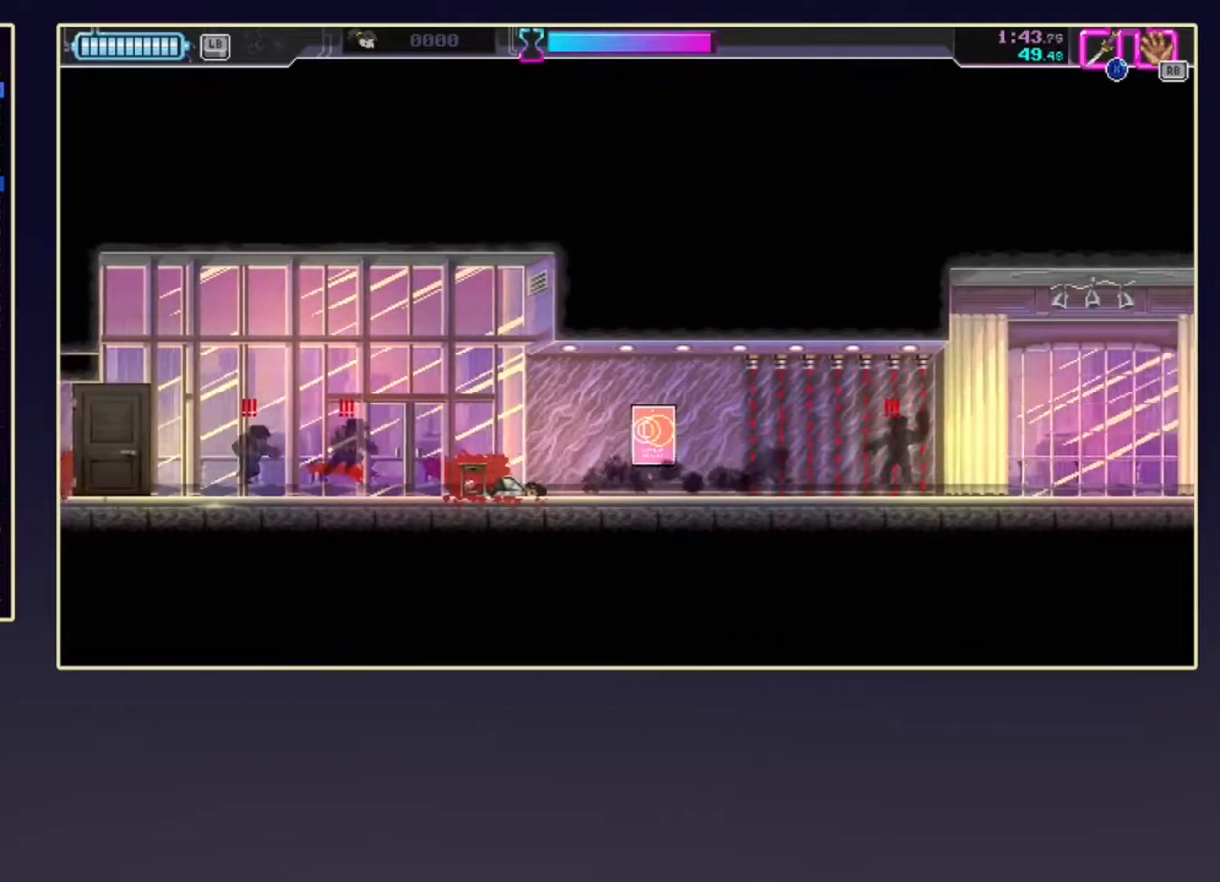
{"buttons": ["R2"], "left_stick": "right", "events": [[133, "R2", "up"], [150, "X", "up"], [317, "R2", "down"]]}
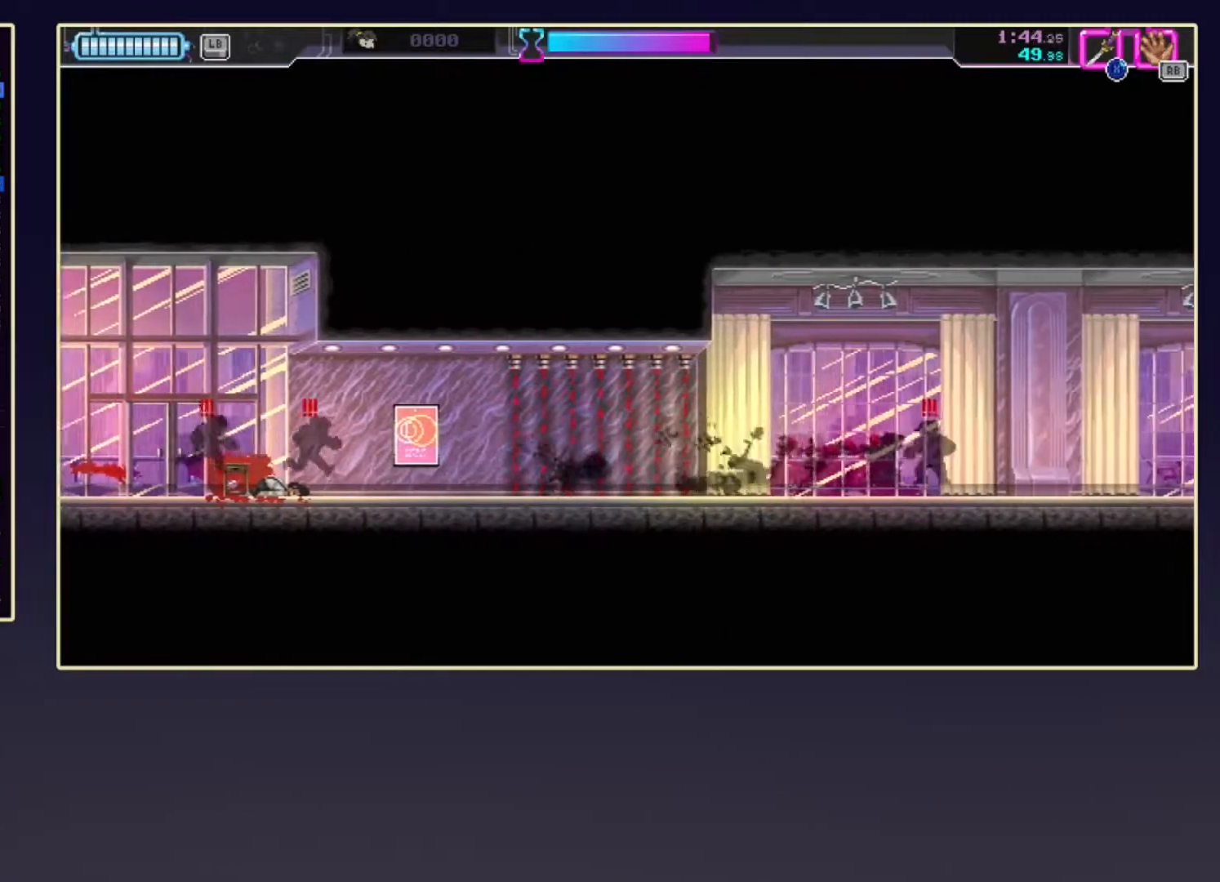
{"buttons": [], "left_stick": "right", "events": [[83, "X", "down"], [250, "X", "up"], [267, "R2", "up"]]}
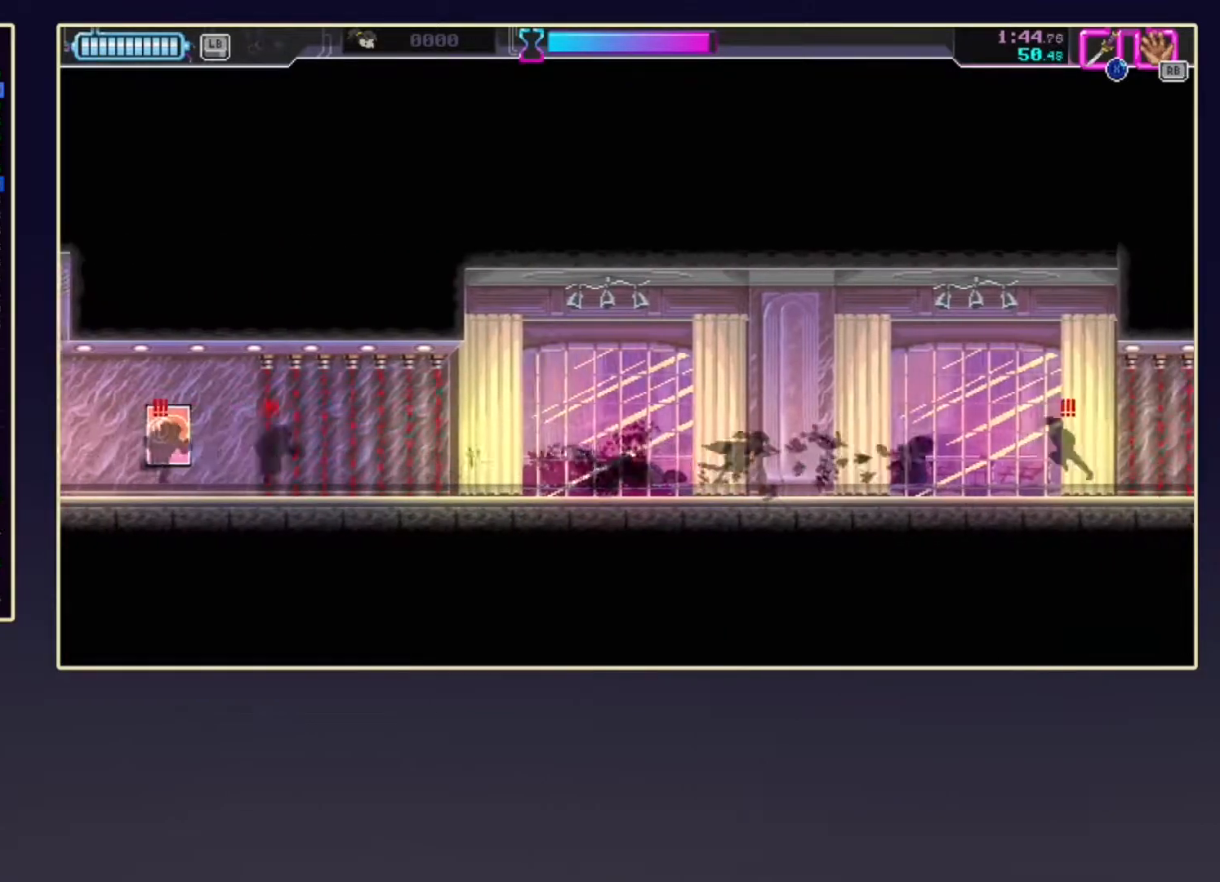
{"buttons": ["R2"], "left_stick": "right", "events": [[67, "R2", "down"], [333, "X", "down"], [433, "R2", "up"], [500, "R2", "down"], [500, "X", "up"]]}
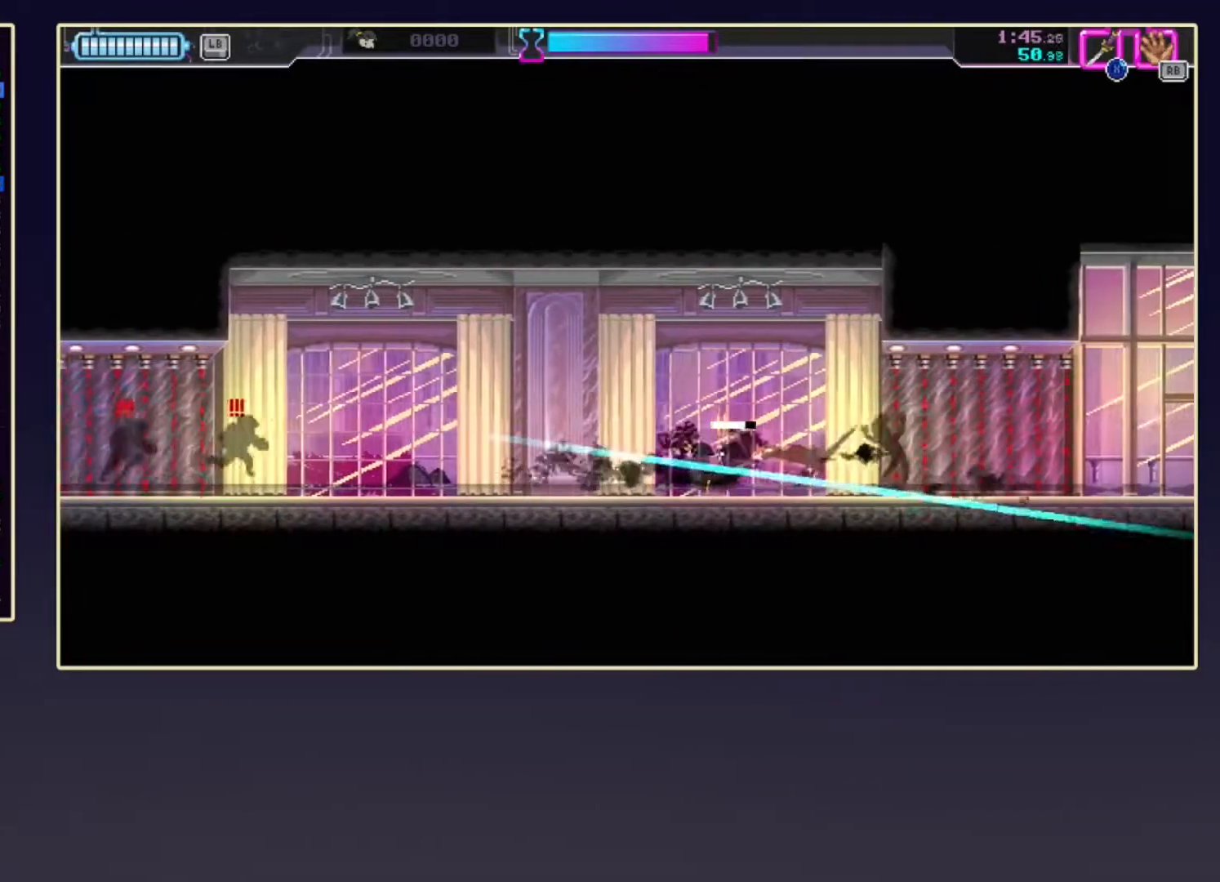
{"buttons": ["R2", "DPAD_DOWN"], "left_stick": "center", "events": [[50, "left_stick", "center"], [100, "DPAD_DOWN", "down"], [150, "R2", "up"], [400, "R2", "down"]]}
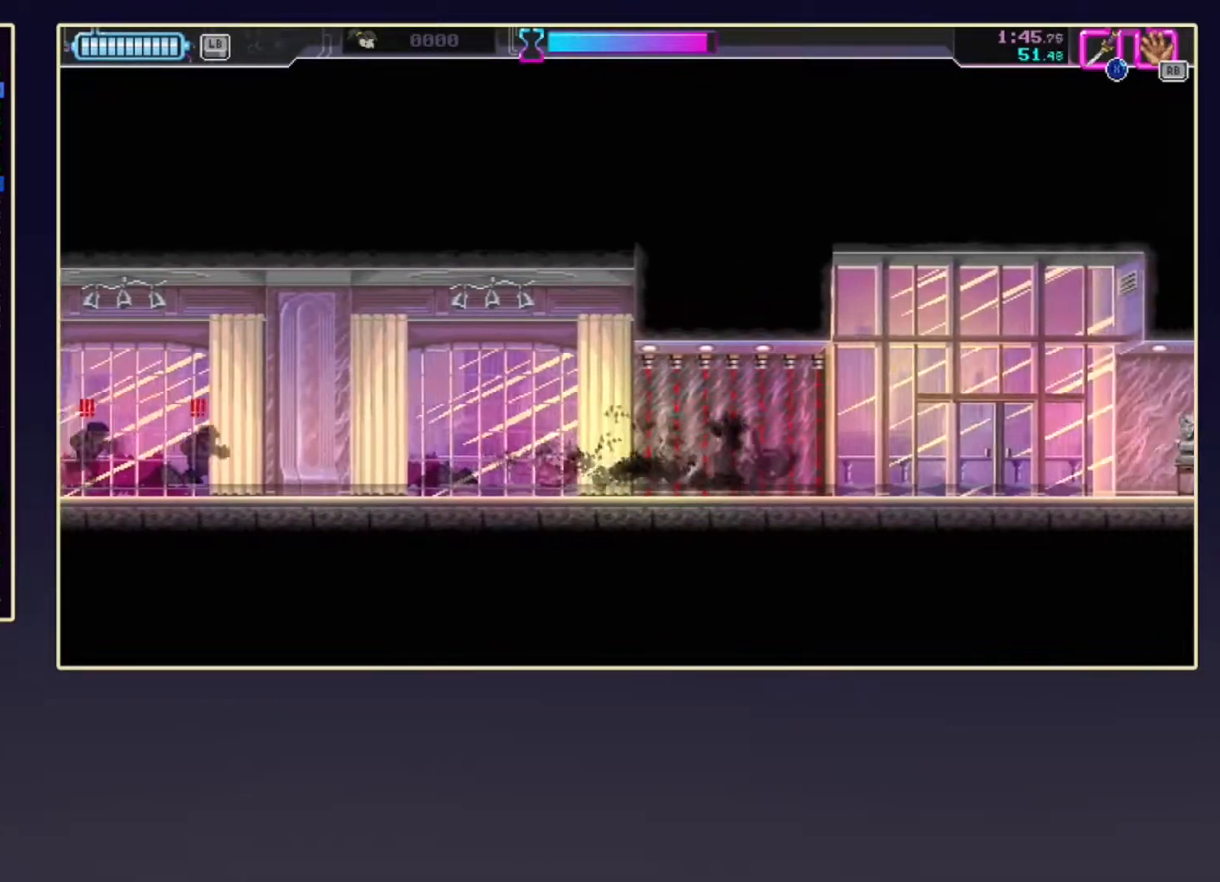
{"buttons": ["DPAD_DOWN"], "left_stick": "center", "events": [[17, "R2", "up"], [233, "R2", "down"], [333, "B", "down"], [450, "R2", "up"], [467, "B", "up"]]}
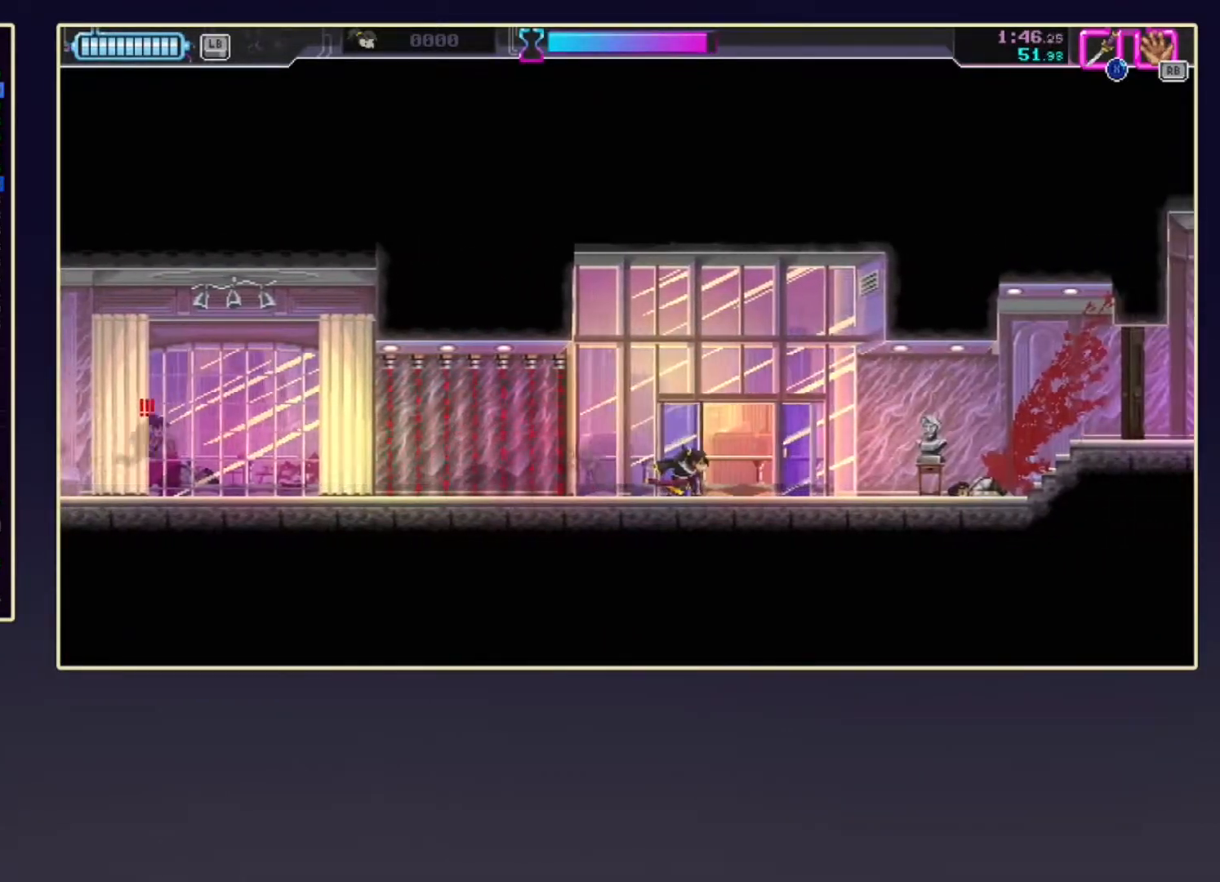
{"buttons": ["R2", "DPAD_DOWN"], "left_stick": "center", "events": [[83, "R2", "down"], [250, "R2", "up"], [500, "R2", "down"]]}
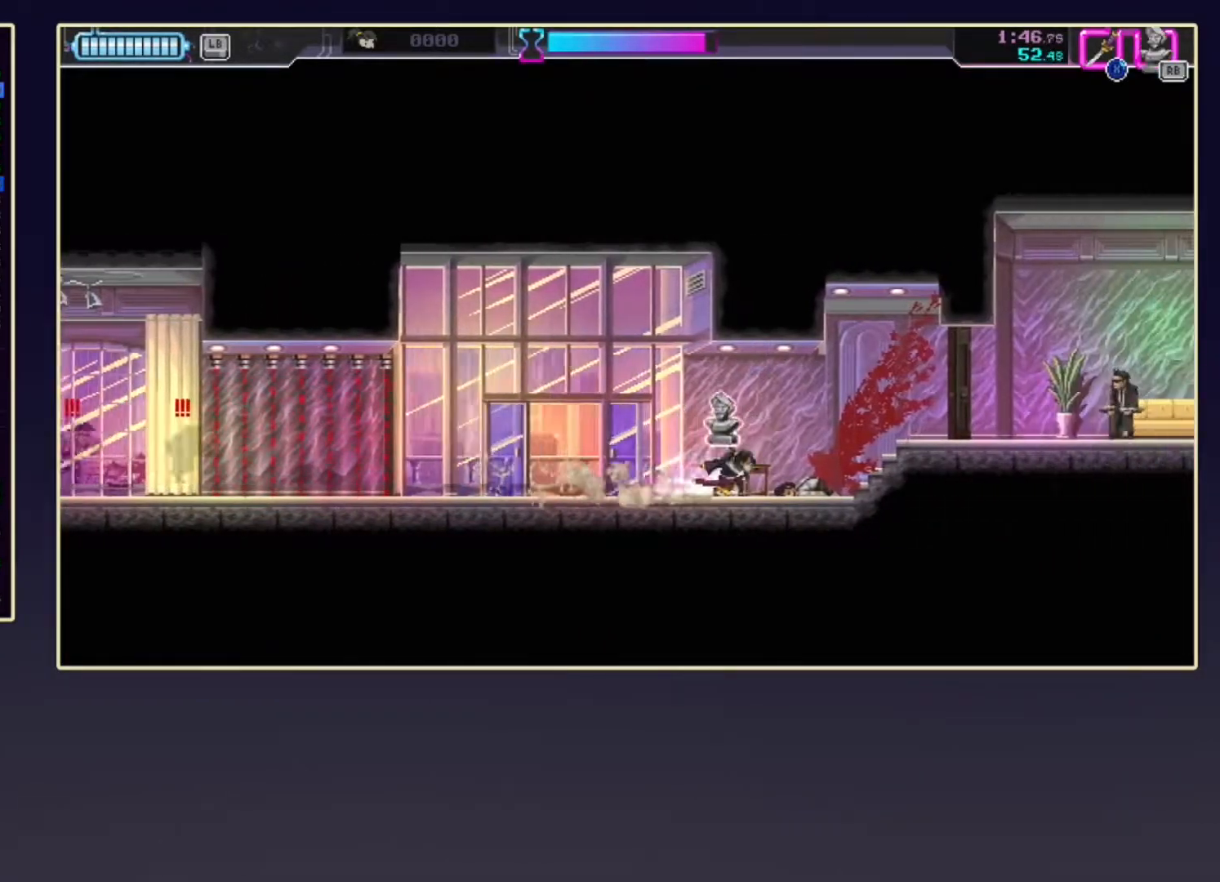
{"buttons": [], "left_stick": "right", "events": [[233, "DPAD_DOWN", "up"], [233, "left_stick", "right"], [283, "R2", "up"], [317, "X", "down"], [450, "X", "up"]]}
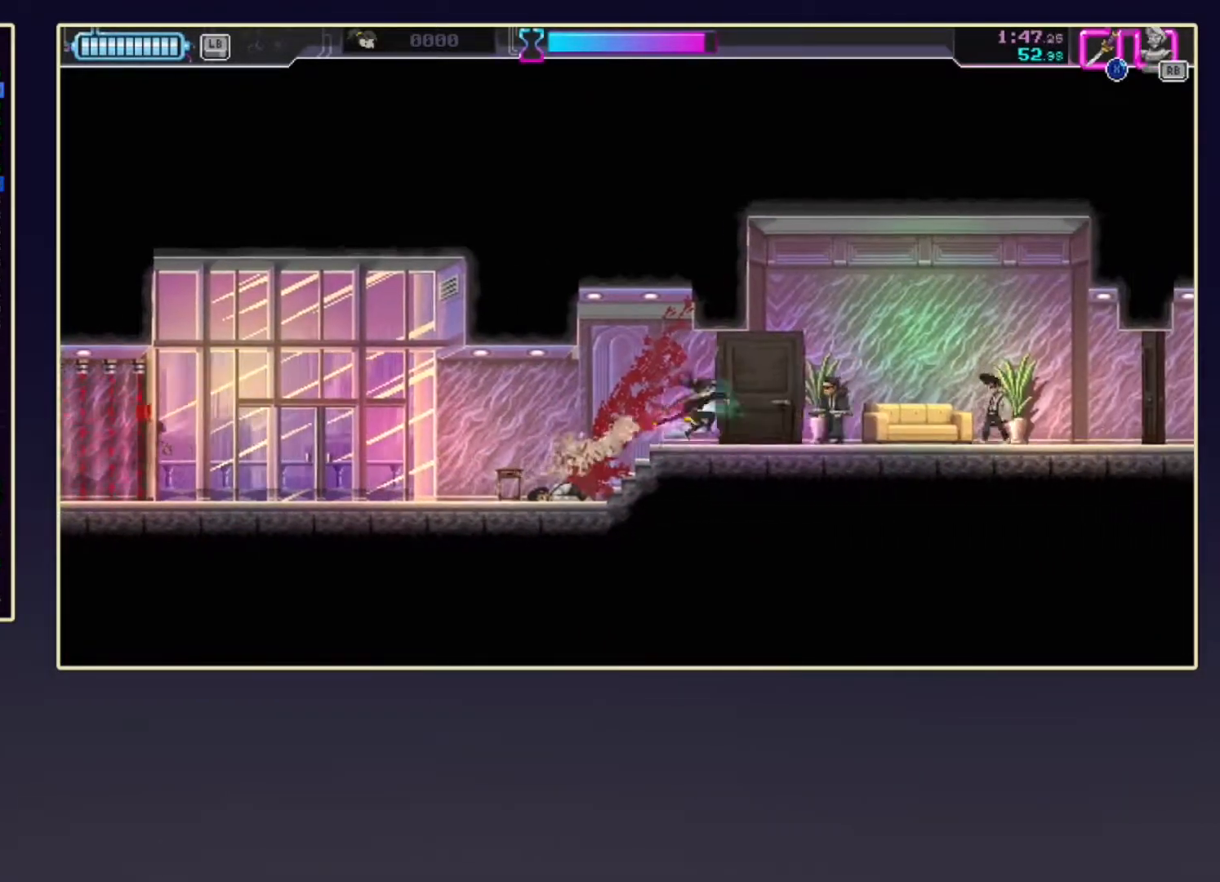
{"buttons": ["R2"], "left_stick": "right", "events": [[17, "R2", "down"], [167, "X", "down"], [267, "R2", "up"], [333, "X", "up"], [350, "R2", "down"]]}
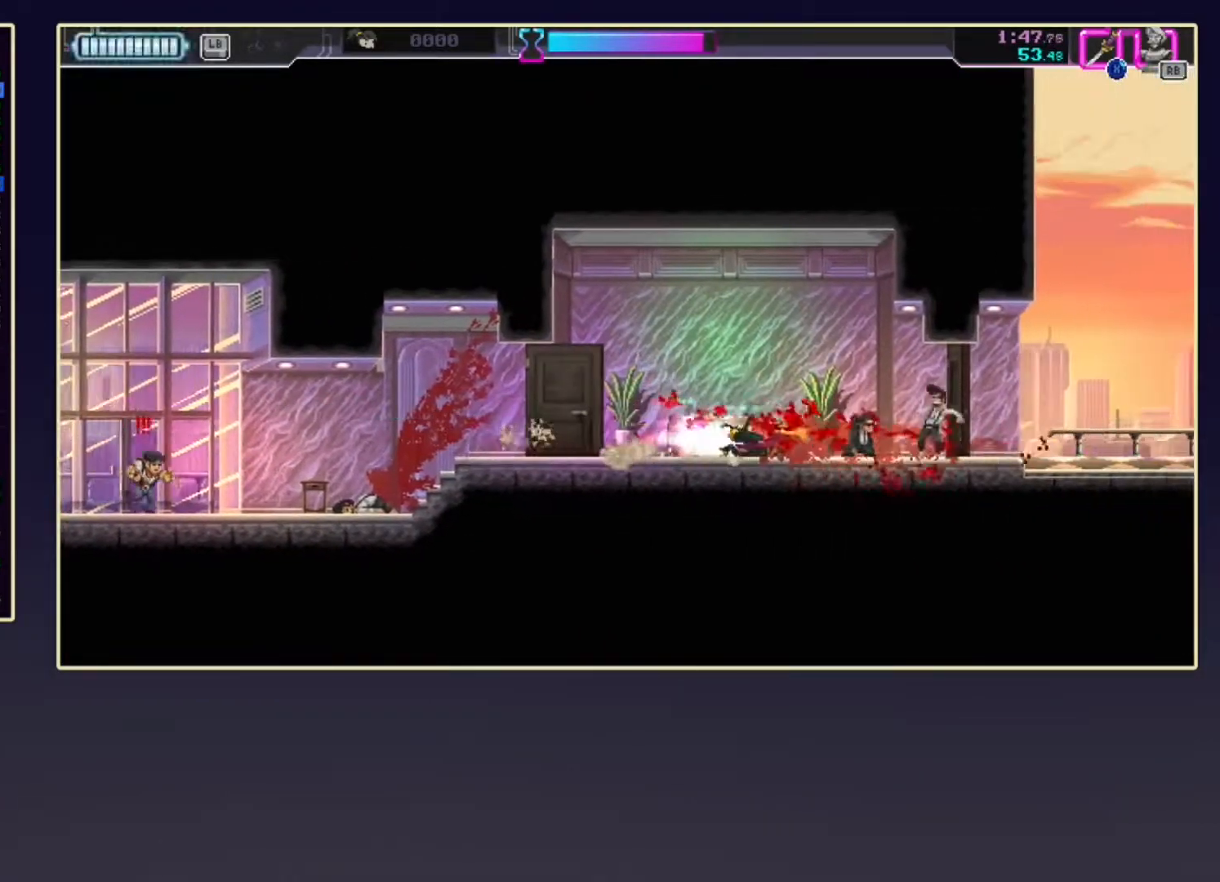
{"buttons": ["R2"], "left_stick": "left", "events": [[100, "X", "down"], [133, "R2", "up"], [200, "left_stick", "center"], [217, "X", "up"], [283, "R1", "down"], [350, "R1", "up"], [383, "left_stick", "left"], [467, "R2", "down"]]}
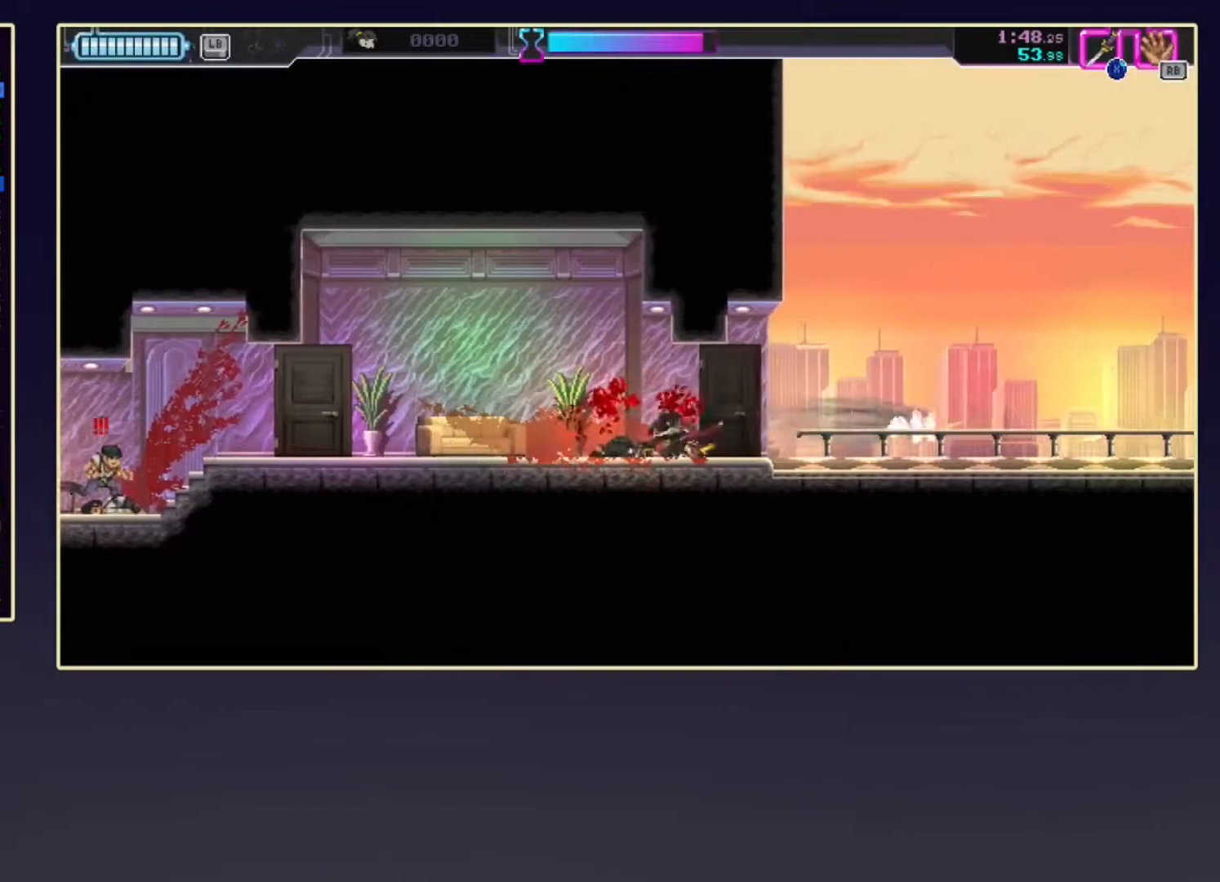
{"buttons": ["R2"], "left_stick": "left", "events": [[117, "R2", "up"], [367, "R2", "down"]]}
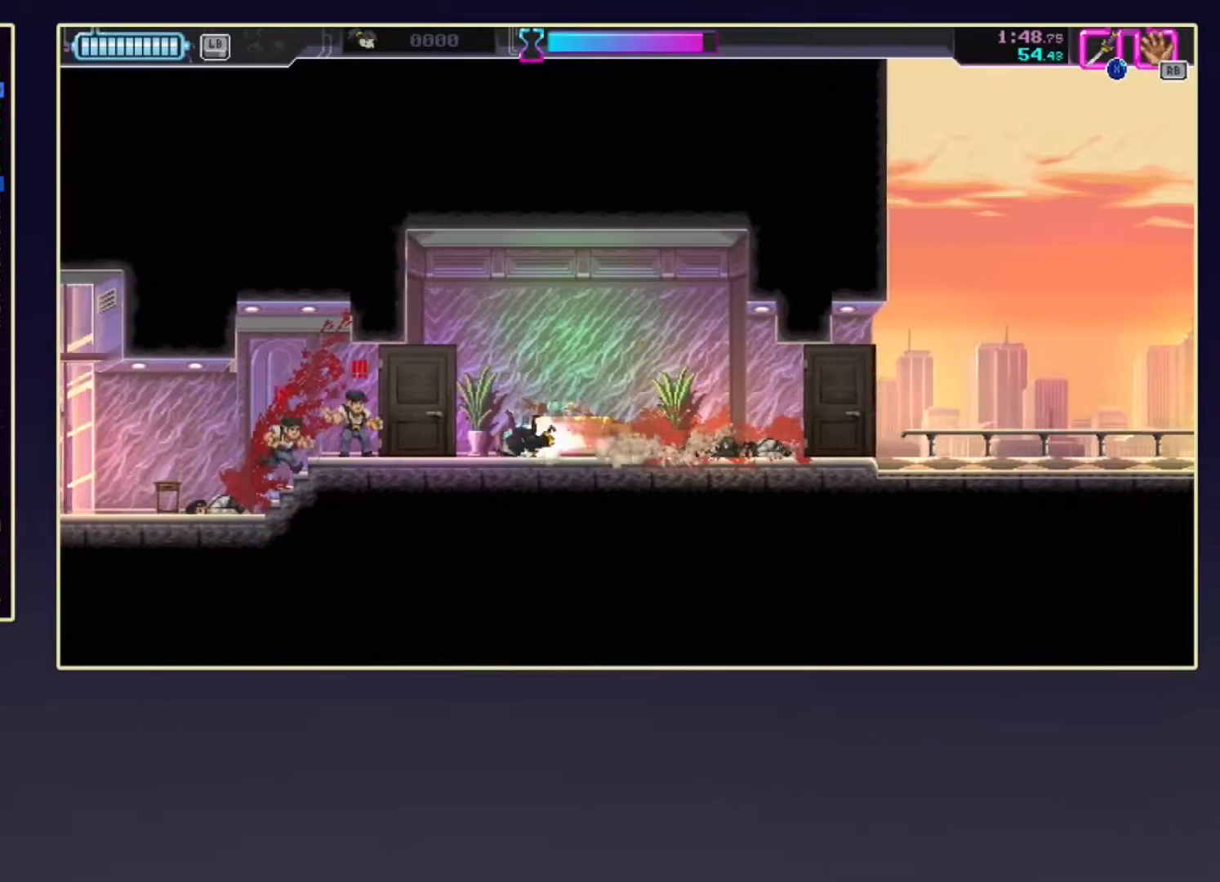
{"buttons": ["DPAD_DOWN"], "left_stick": "center", "events": [[133, "X", "down"], [167, "R2", "up"], [167, "left_stick", "center"], [217, "DPAD_DOWN", "down"], [250, "X", "up"], [300, "R2", "down"], [467, "R2", "up"]]}
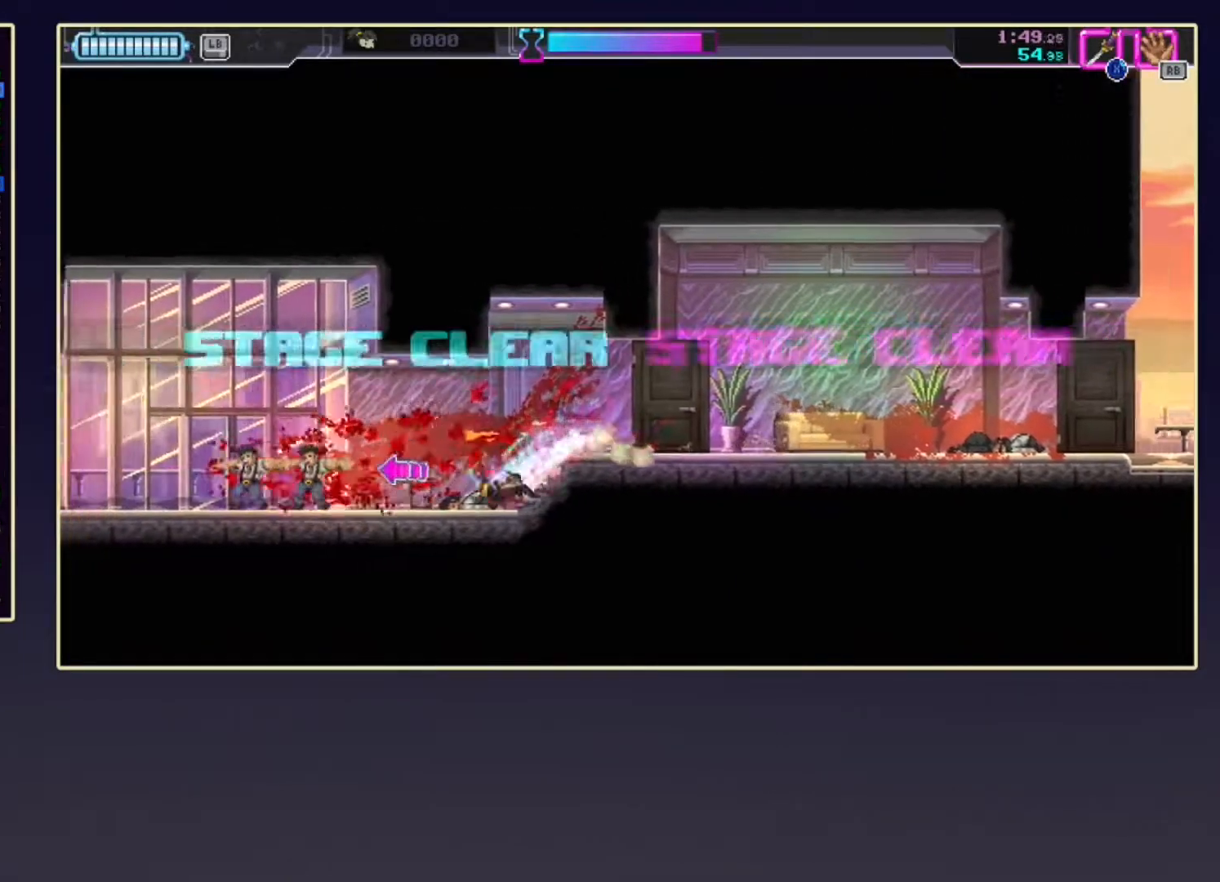
{"buttons": ["DPAD_DOWN"], "left_stick": "center", "events": [[167, "R2", "down"], [367, "R2", "up"], [417, "B", "down"], [500, "B", "up"]]}
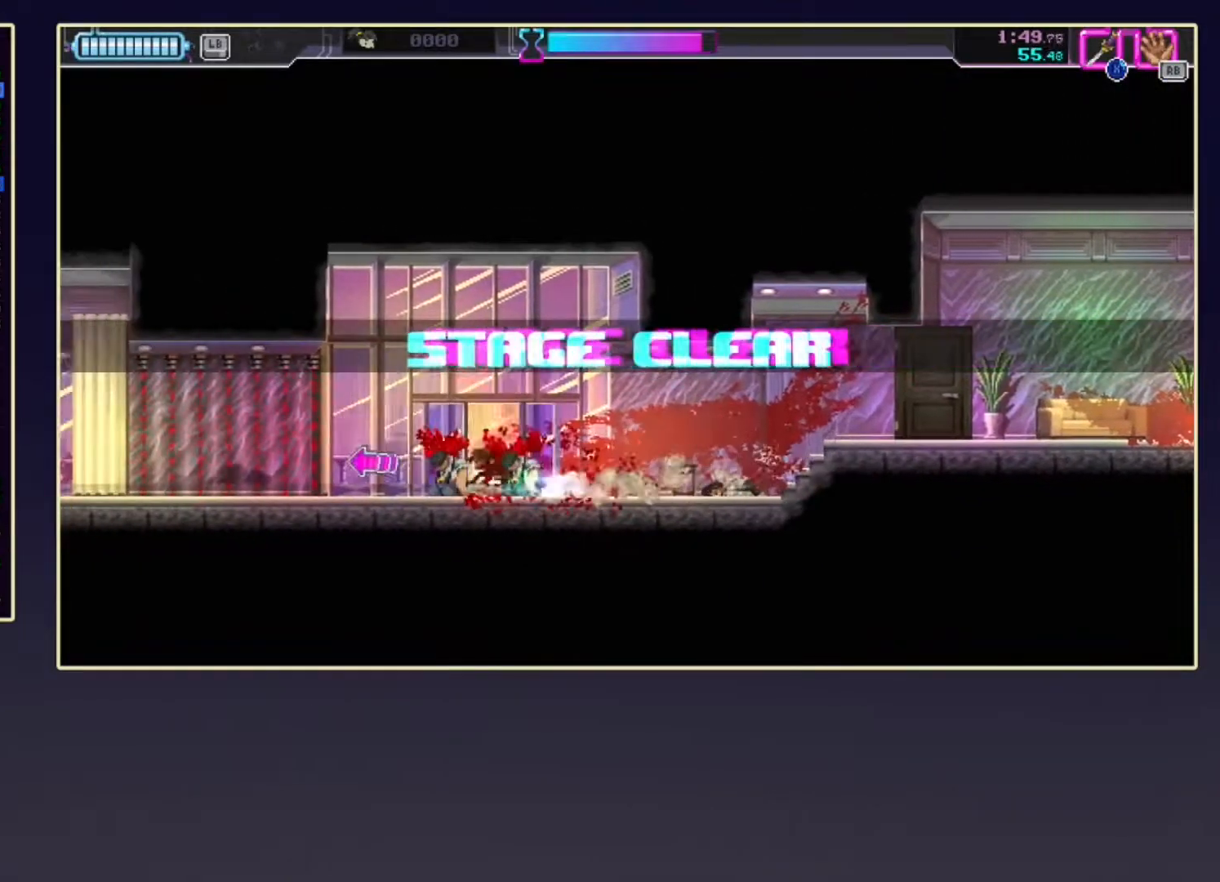
{"buttons": ["R2", "DPAD_DOWN"], "left_stick": "center", "events": [[83, "R2", "down"], [217, "R2", "up"], [433, "R2", "down"]]}
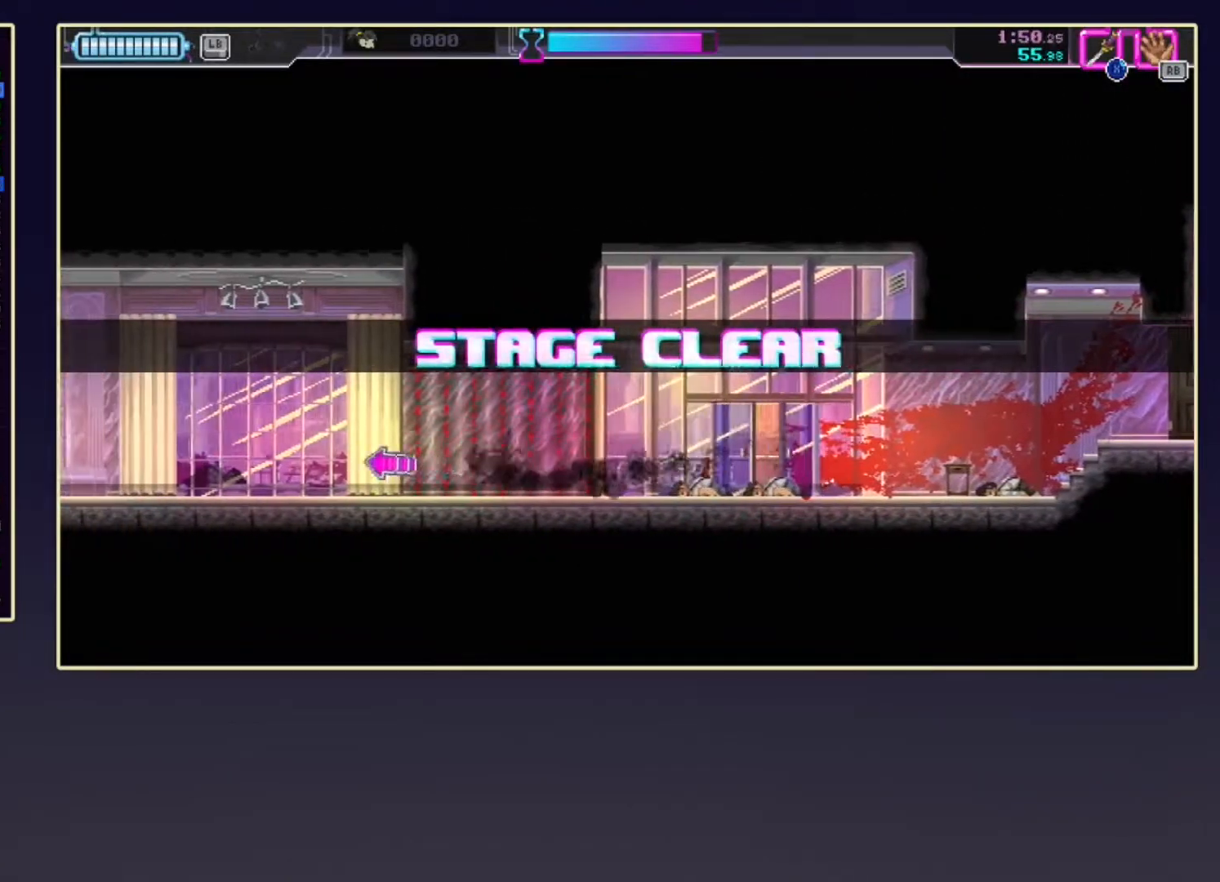
{"buttons": ["DPAD_DOWN"], "left_stick": "center", "events": [[50, "R2", "up"], [333, "R2", "down"], [483, "R2", "up"]]}
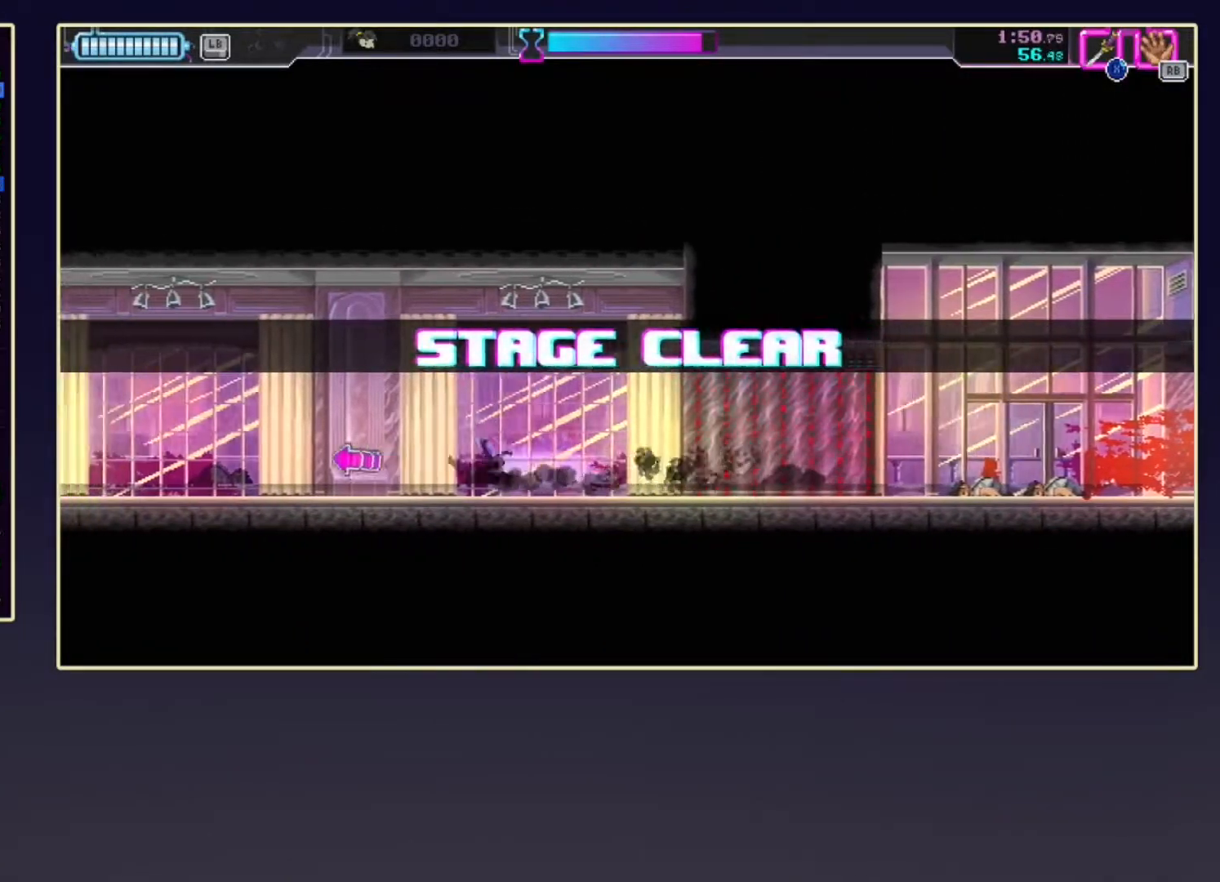
{"buttons": ["DPAD_DOWN"], "left_stick": "center", "events": [[217, "R2", "down"], [367, "R2", "up"]]}
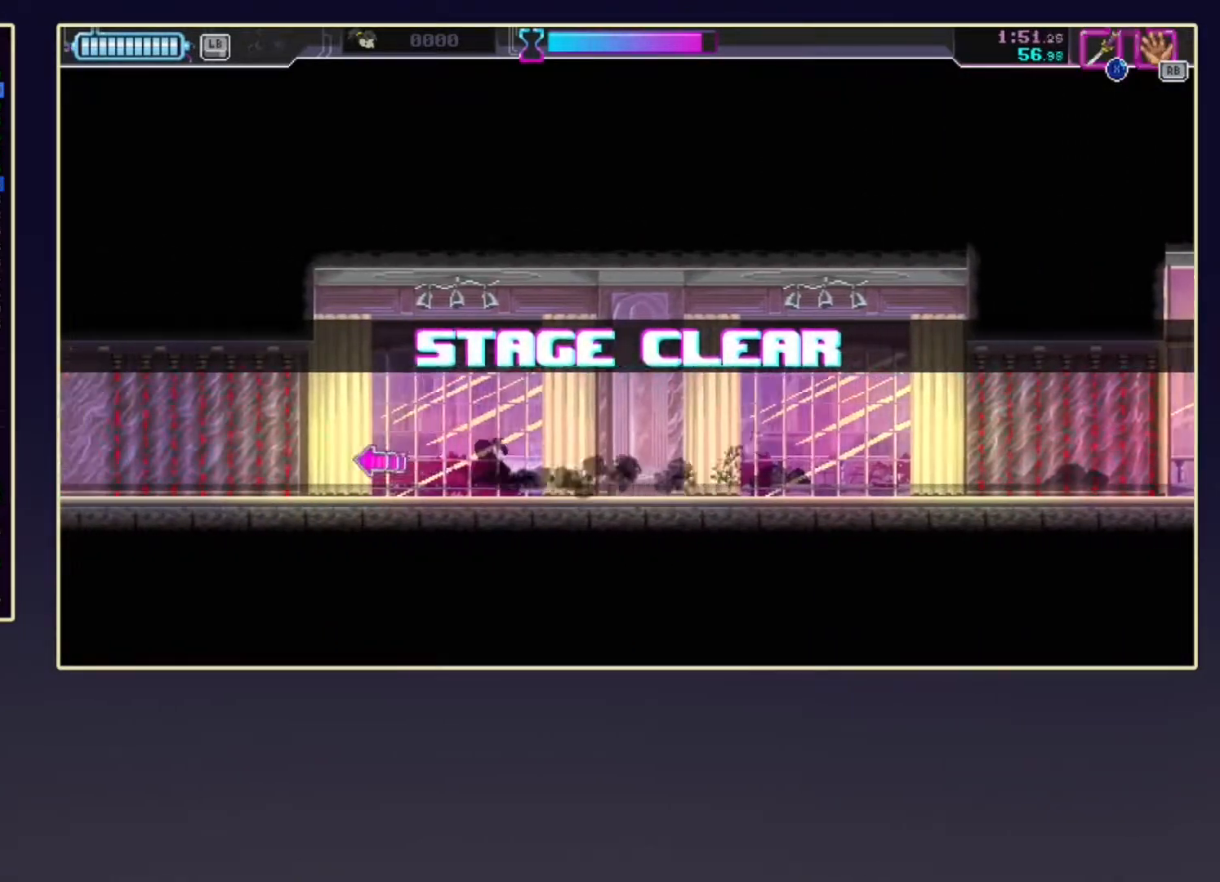
{"buttons": ["R2", "DPAD_DOWN"], "left_stick": "center", "events": [[100, "R2", "down"], [250, "R2", "up"], [483, "R2", "down"]]}
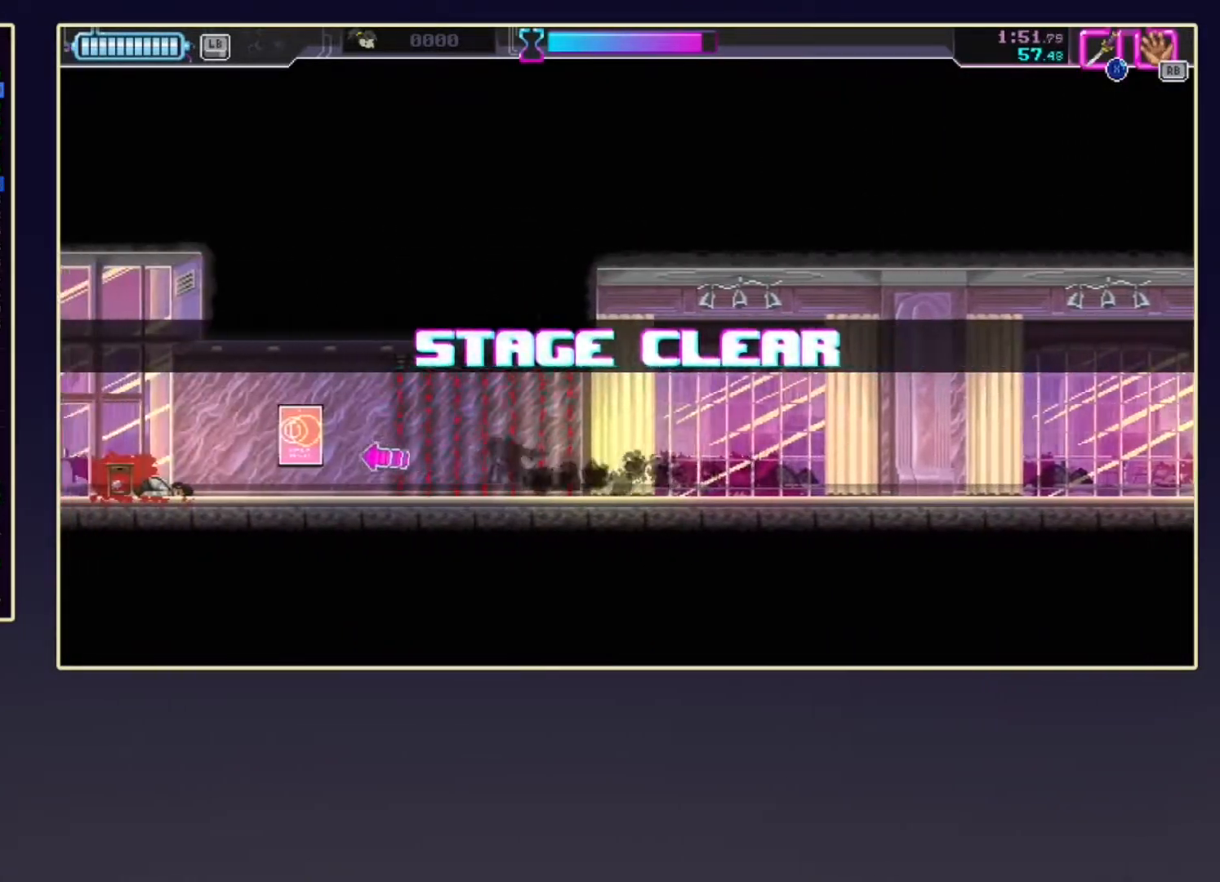
{"buttons": ["R2", "DPAD_DOWN"], "left_stick": "center", "events": [[133, "R2", "up"], [367, "R2", "down"]]}
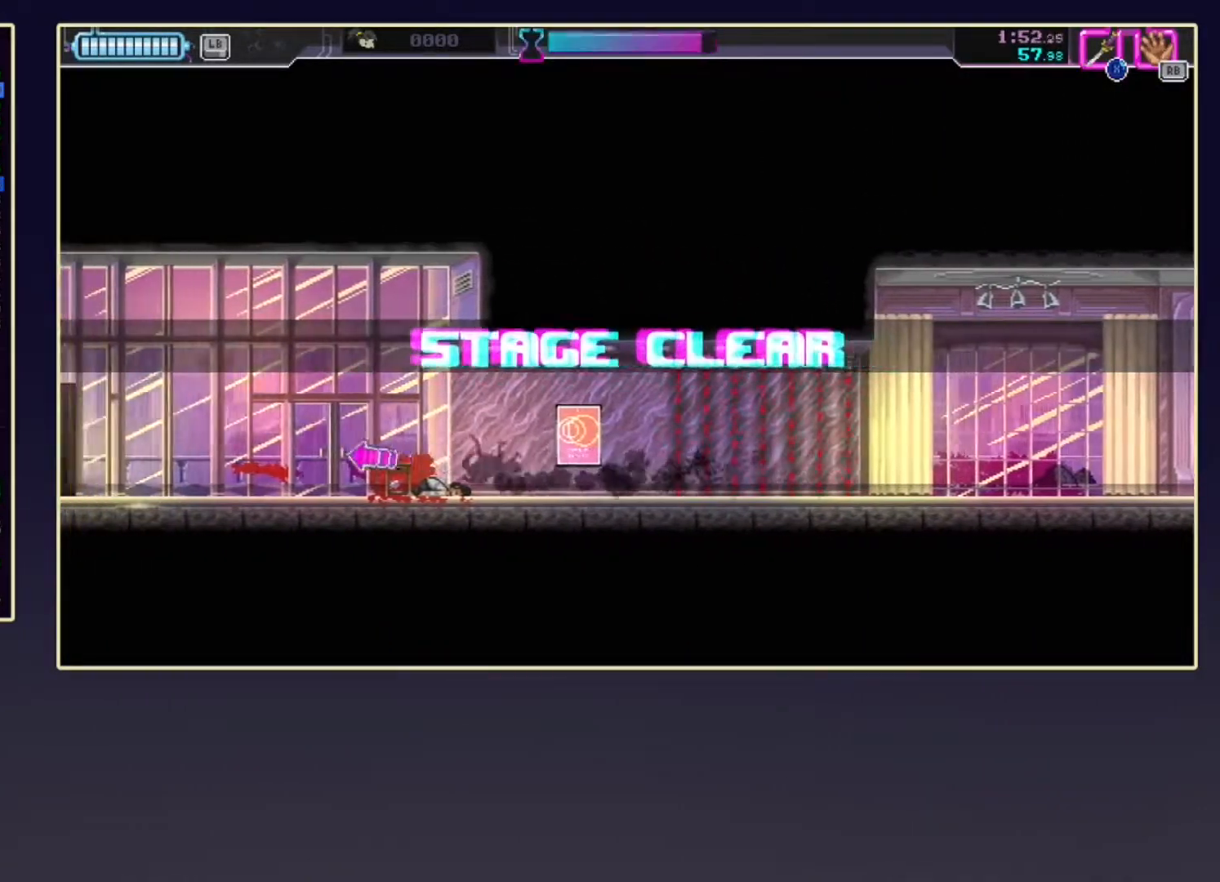
{"buttons": ["DPAD_DOWN"], "left_stick": "center", "events": [[83, "R2", "up"], [250, "B", "down"], [300, "R2", "down"], [383, "B", "up"], [450, "R2", "up"]]}
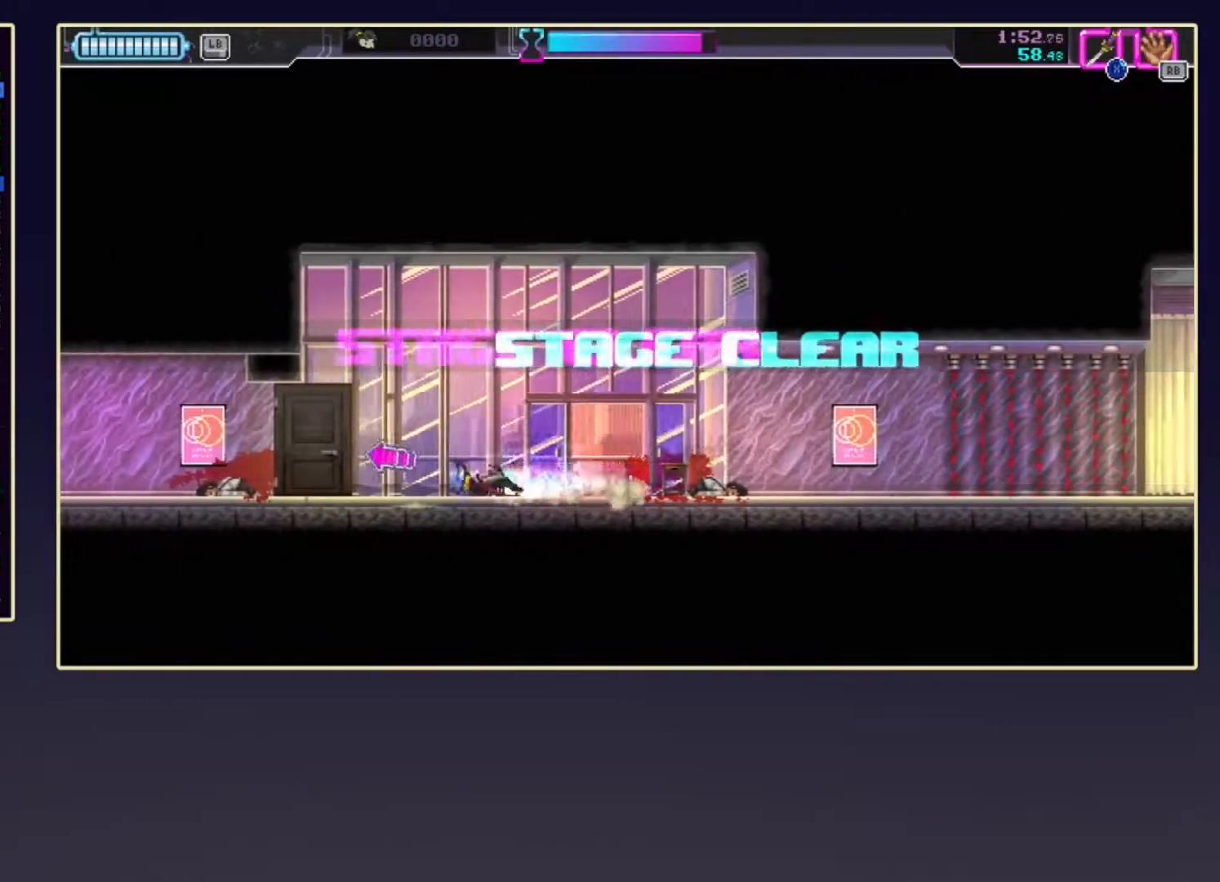
{"buttons": ["DPAD_DOWN"], "left_stick": "center", "events": [[167, "R2", "down"], [317, "R2", "up"]]}
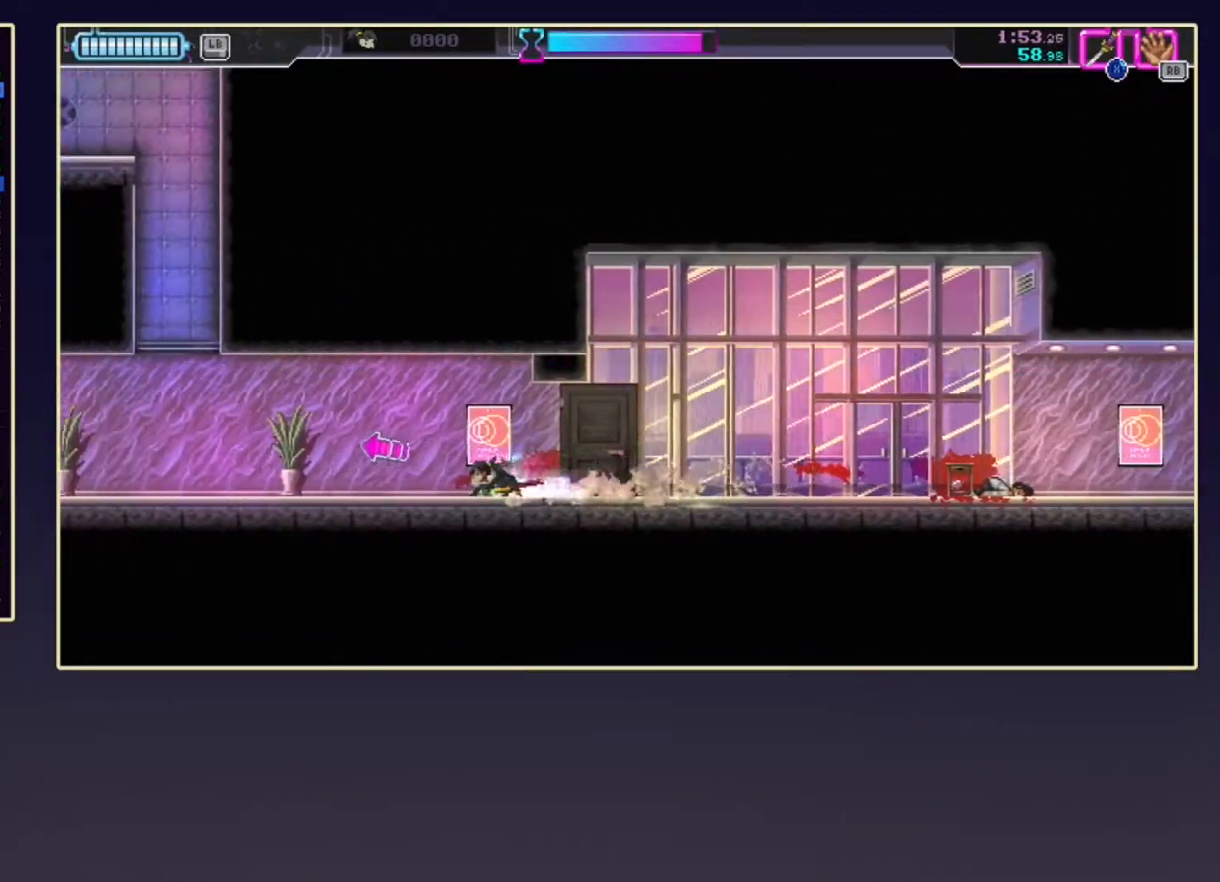
{"buttons": ["R2", "DPAD_DOWN"], "left_stick": "center", "events": [[67, "R2", "down"], [200, "R2", "up"], [433, "R2", "down"]]}
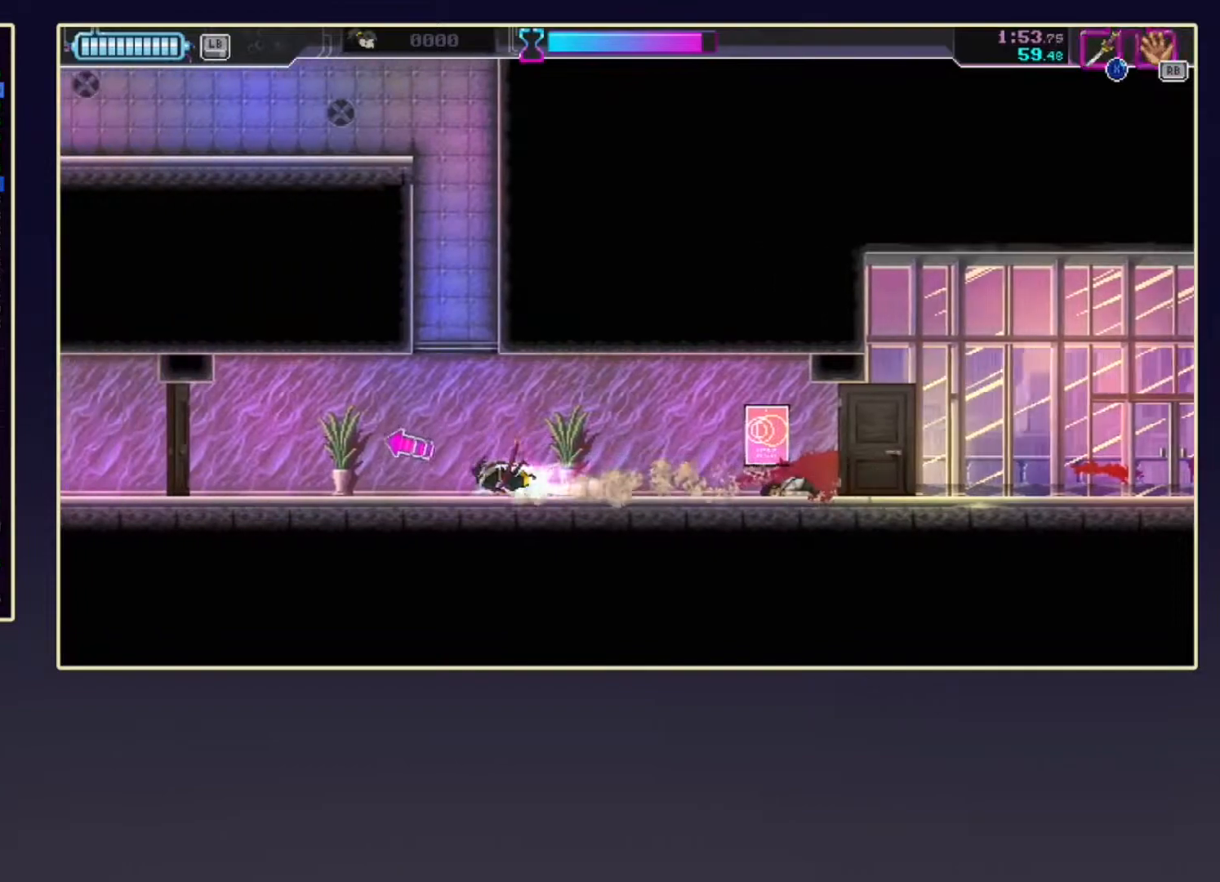
{"buttons": [], "left_stick": "center", "events": [[50, "R2", "up"], [317, "R2", "down"], [317, "left_stick", "left"], [350, "DPAD_DOWN", "up"], [400, "X", "down"], [467, "left_stick", "center"], [483, "R2", "up"], [500, "X", "up"]]}
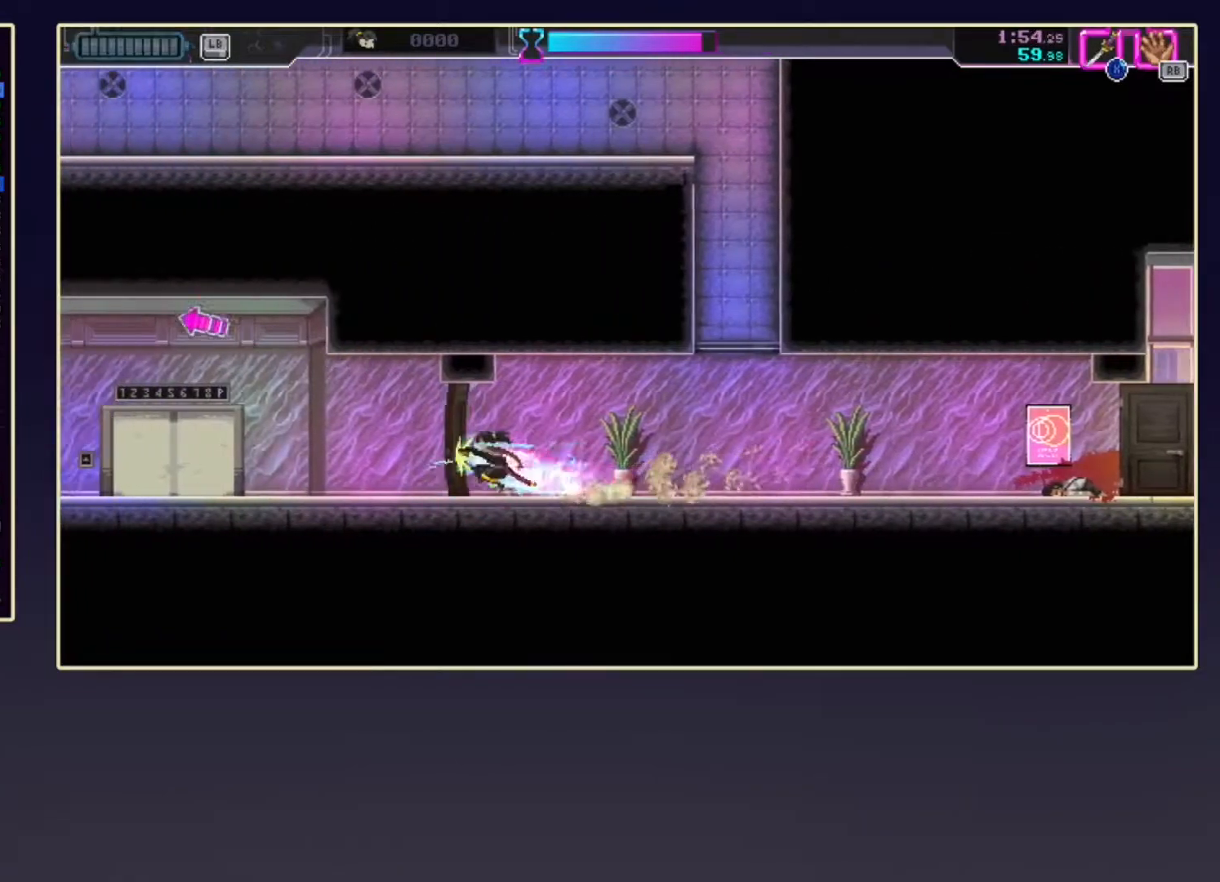
{"buttons": ["DPAD_DOWN"], "left_stick": "center", "events": [[17, "DPAD_DOWN", "down"], [167, "R2", "down"], [300, "R2", "up"]]}